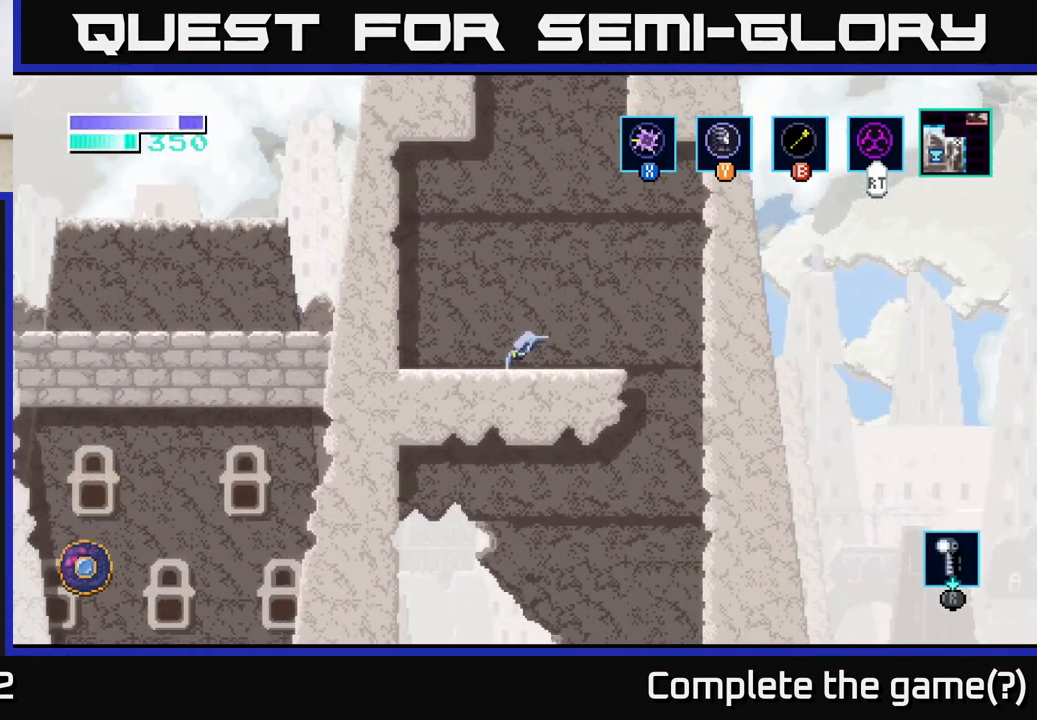
Gameplay with a controller (Xbox layout); each line is a JSON object with the inputs held at the frame after it. "events" lists button and stick changes between this image and that frame as [ms after this image, input, new state], when the widget could be followed in between.
{"buttons": [], "left_stick": "center", "right_stick": "center", "events": [[333, "Y", "down"], [400, "Y", "up"]]}
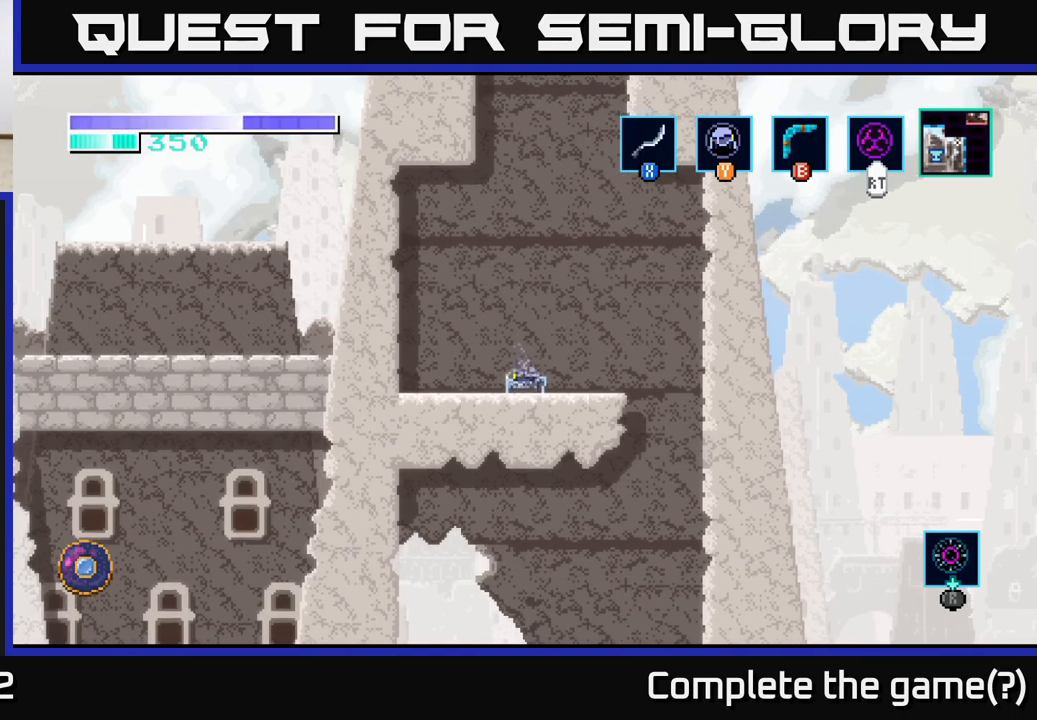
{"buttons": [], "left_stick": "center", "right_stick": "center", "events": []}
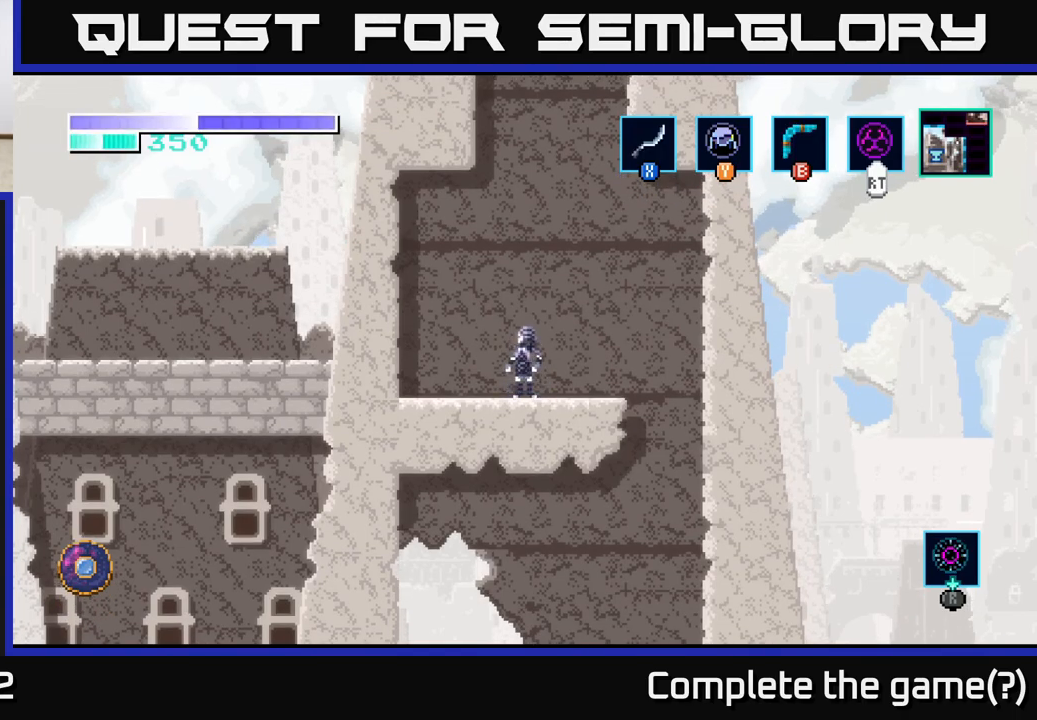
{"buttons": [], "left_stick": "center", "right_stick": "center", "events": []}
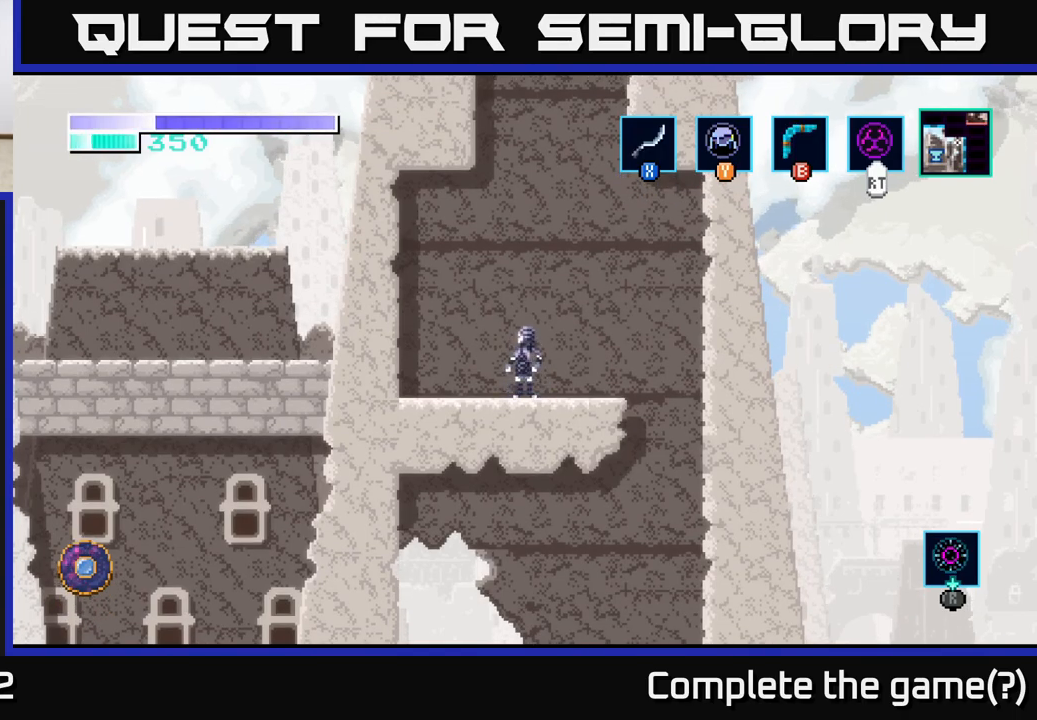
{"buttons": [], "left_stick": "left", "right_stick": "center", "events": [[200, "left_stick", "left"], [300, "A", "down"], [433, "A", "up"]]}
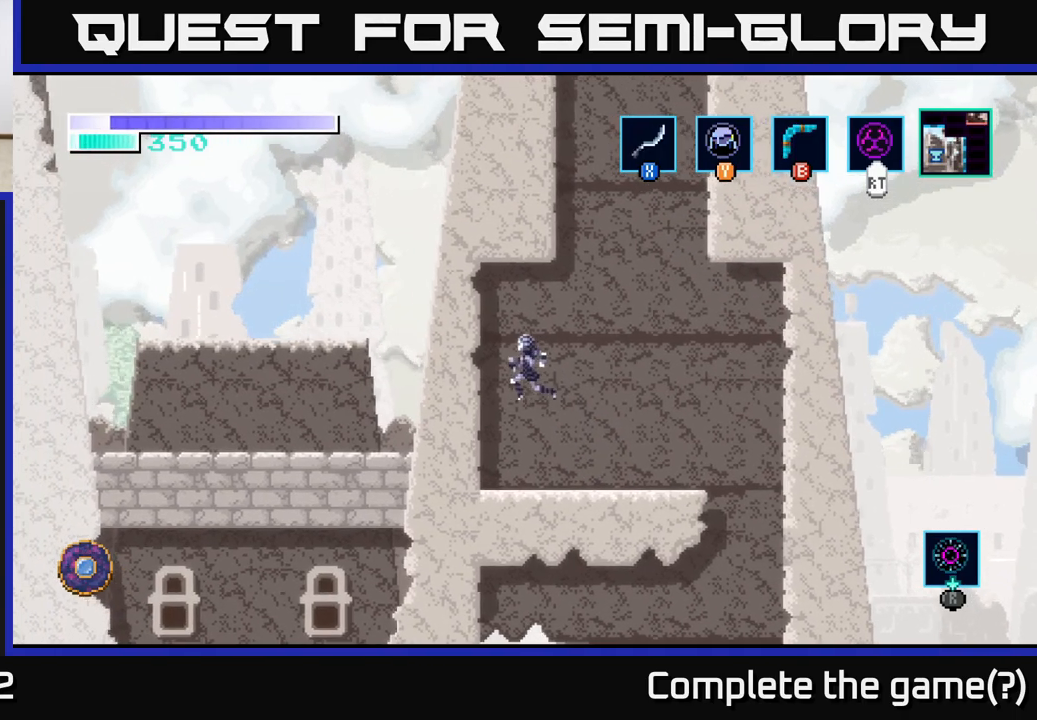
{"buttons": [], "left_stick": "center", "right_stick": "center", "events": [[450, "left_stick", "center"]]}
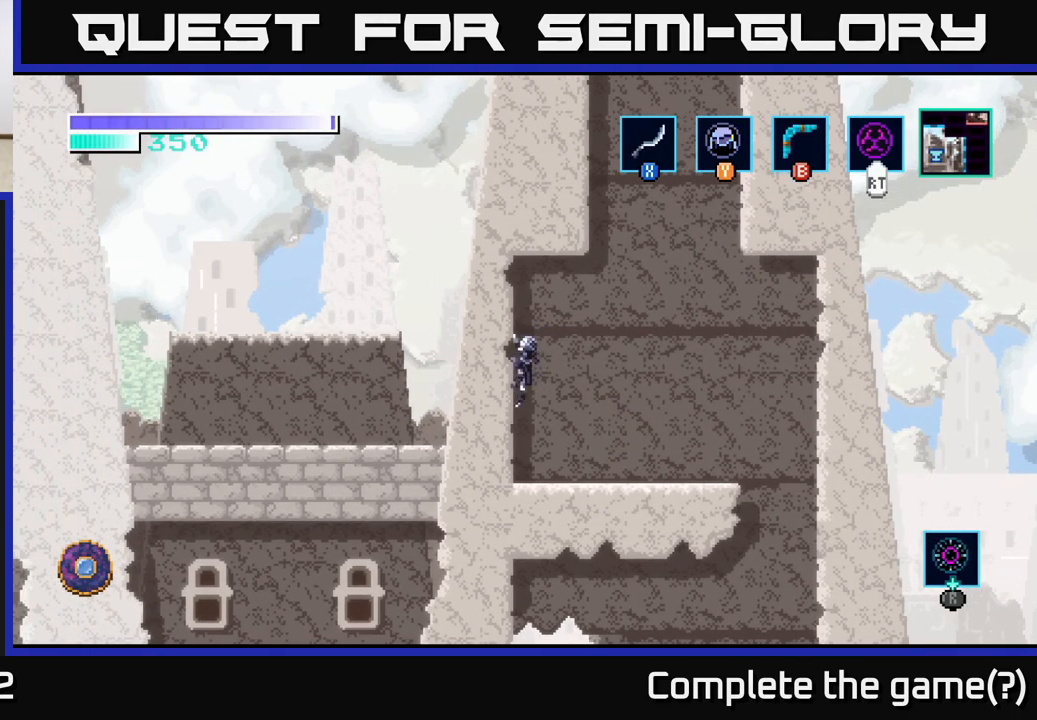
{"buttons": [], "left_stick": "down", "right_stick": "center", "events": [[33, "left_stick", "down"], [300, "left_stick", "center"], [433, "left_stick", "down"]]}
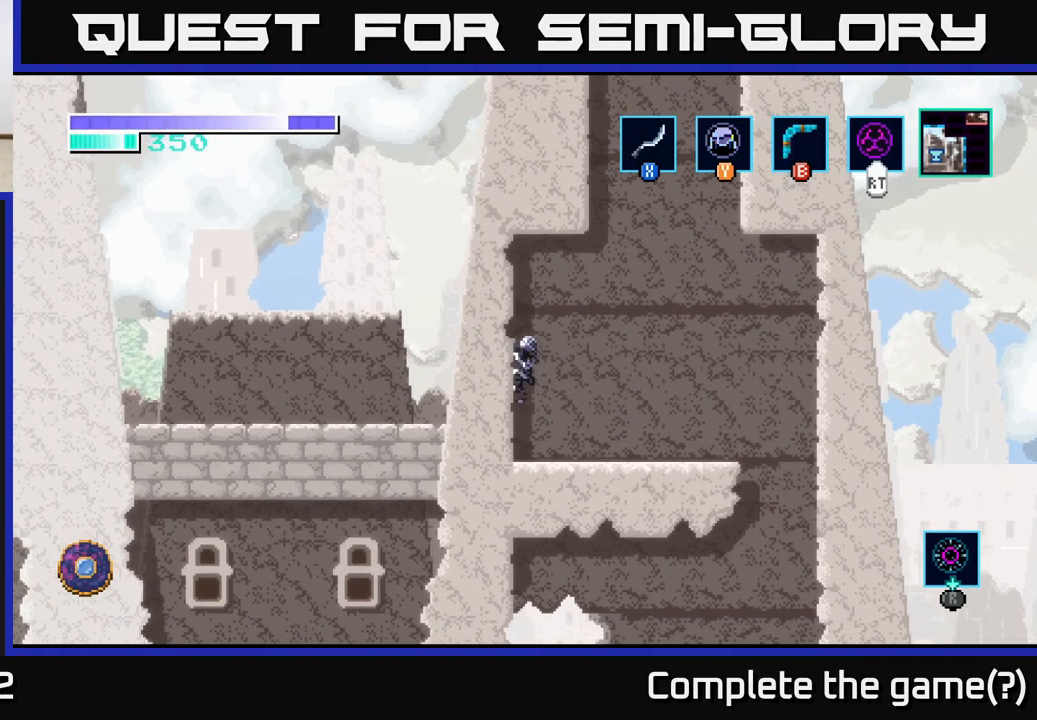
{"buttons": ["A"], "left_stick": "right", "right_stick": "center", "events": [[100, "left_stick", "center"], [200, "left_stick", "right"], [233, "A", "down"]]}
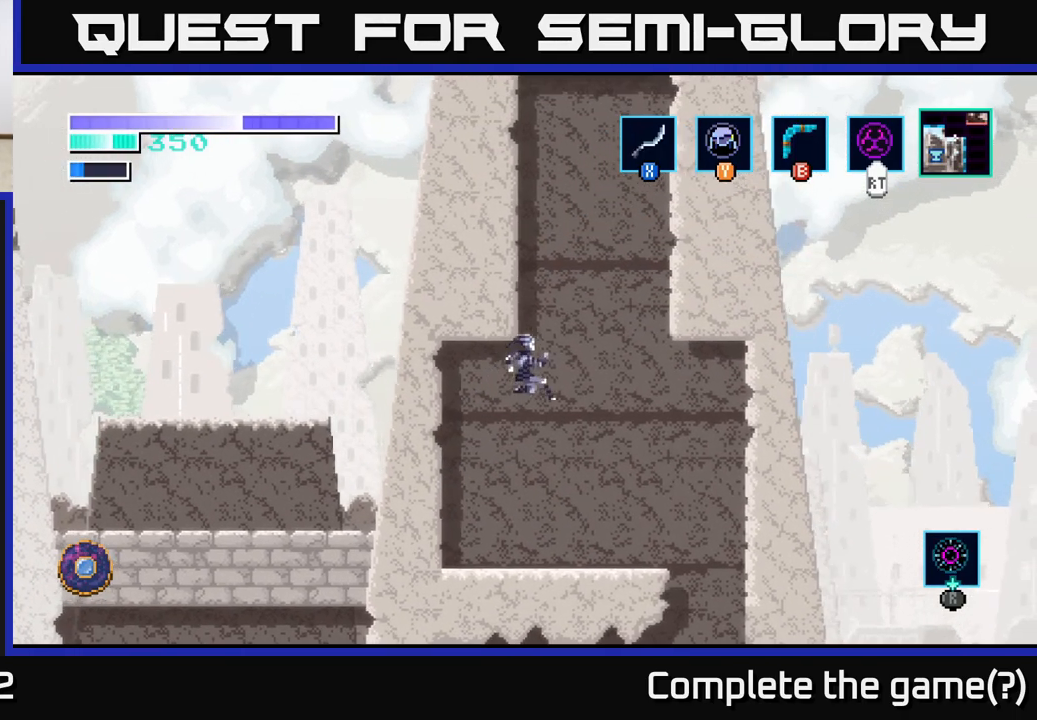
{"buttons": ["A"], "left_stick": "up", "right_stick": "center", "events": [[167, "Y", "down"], [183, "A", "up"], [267, "Y", "up"], [333, "A", "down"], [333, "left_stick", "up"]]}
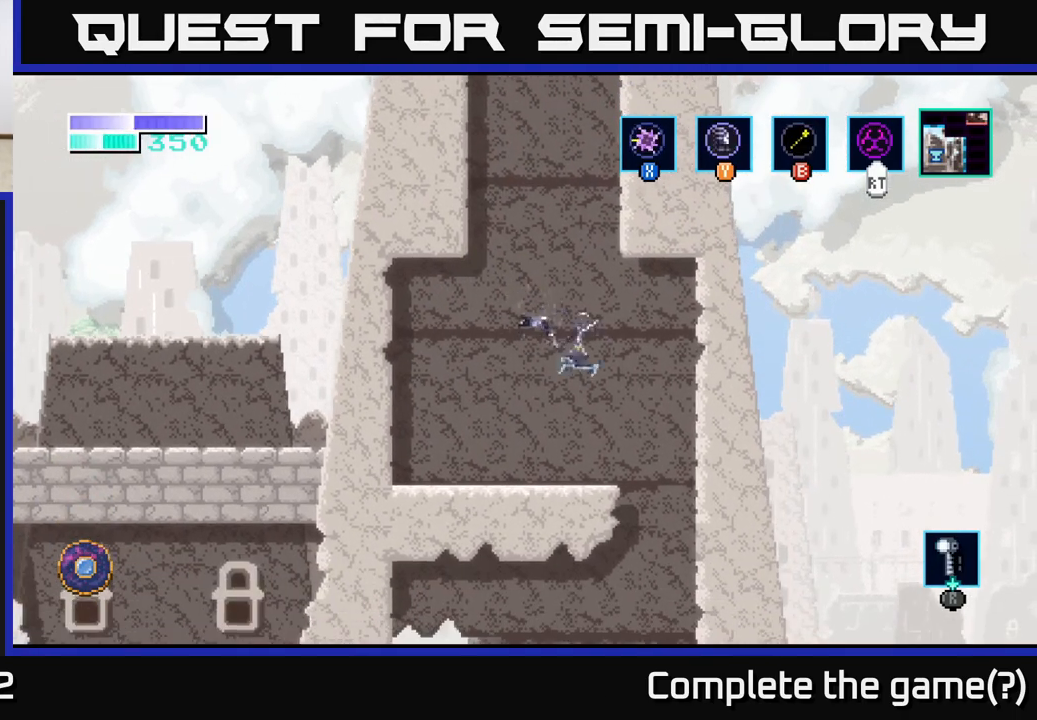
{"buttons": ["A"], "left_stick": "up", "right_stick": "center", "events": []}
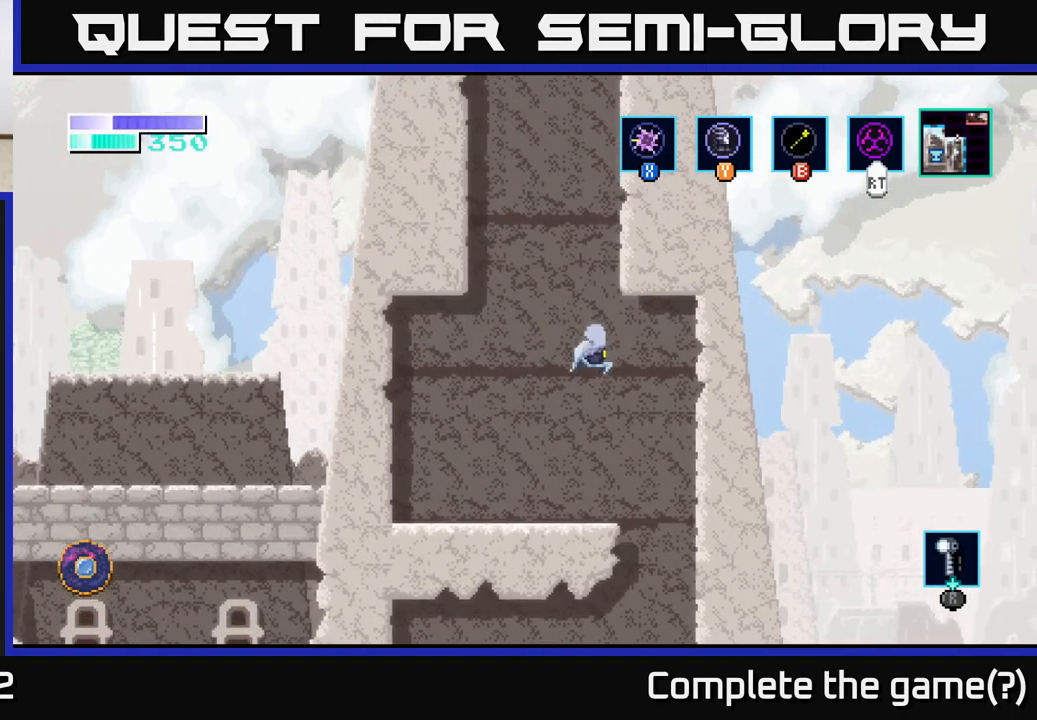
{"buttons": [], "left_stick": "left", "right_stick": "center", "events": [[67, "A", "up"], [133, "A", "down"], [150, "left_stick", "center"], [200, "A", "up"], [350, "left_stick", "left"]]}
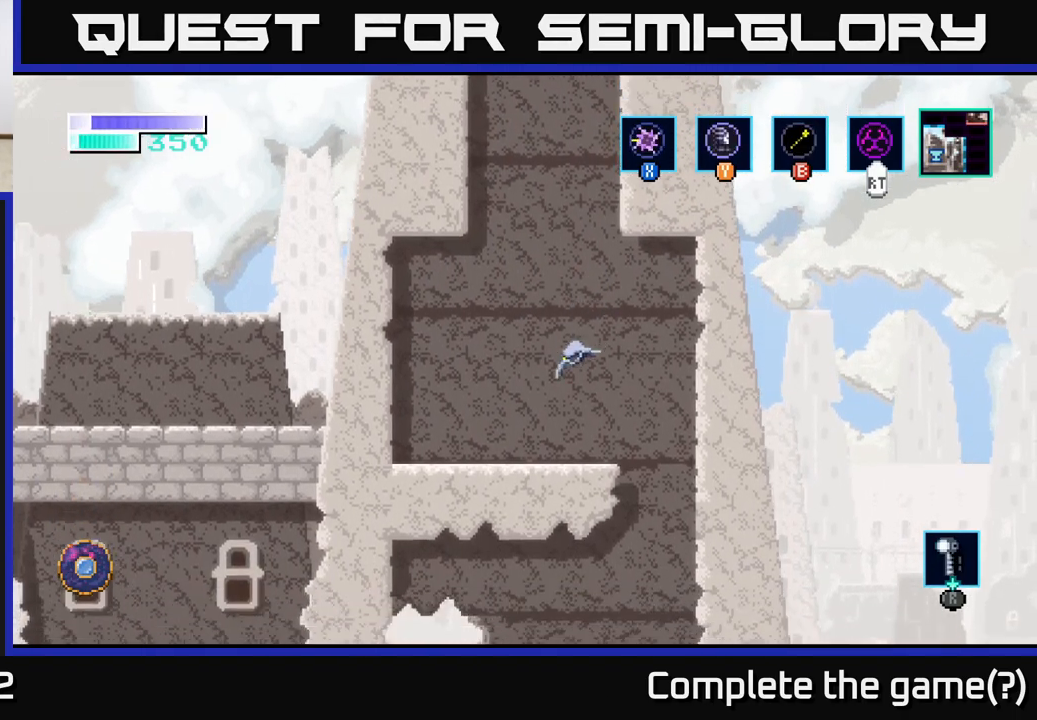
{"buttons": [], "left_stick": "left", "right_stick": "center", "events": []}
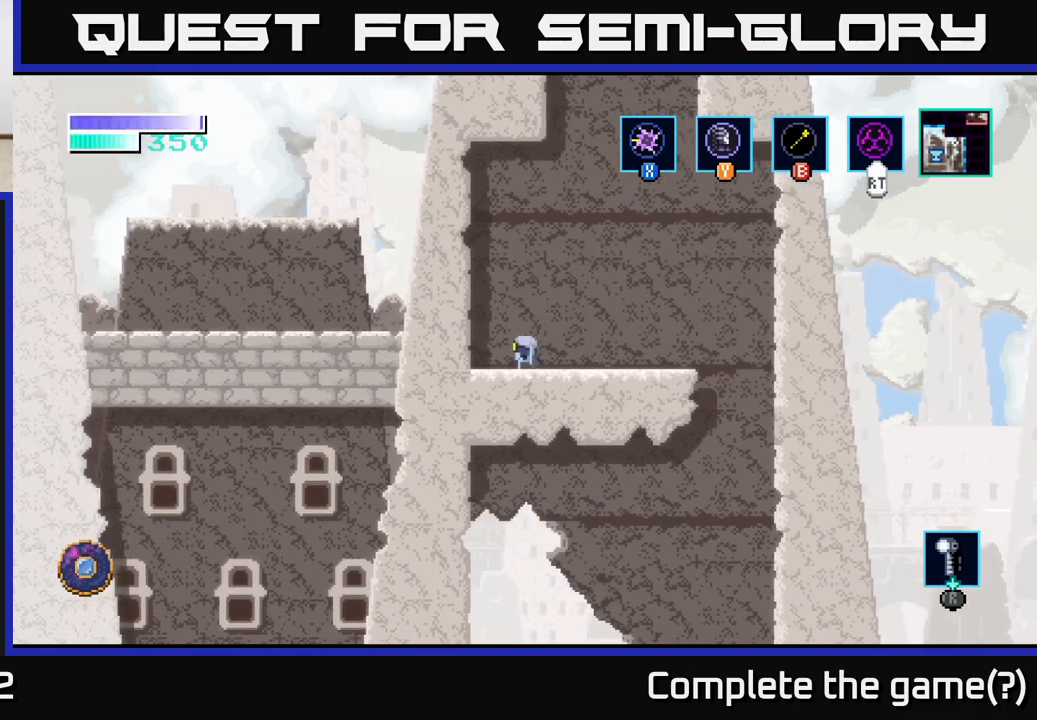
{"buttons": [], "left_stick": "left", "right_stick": "center", "events": [[50, "left_stick", "center"], [100, "Y", "down"], [183, "Y", "up"], [500, "left_stick", "left"]]}
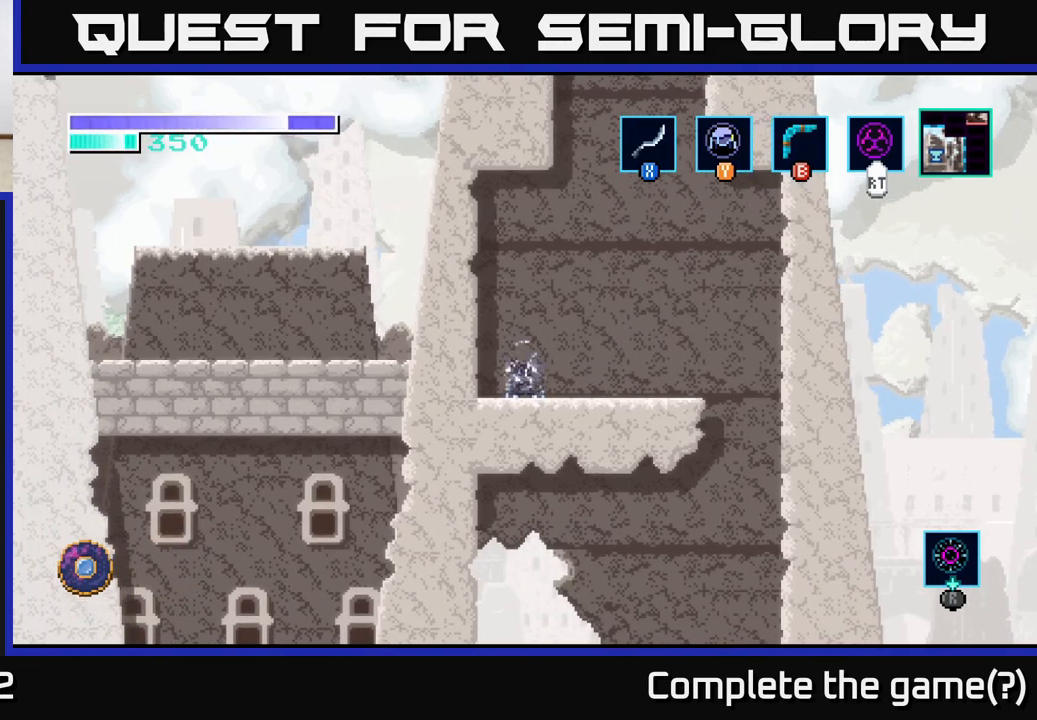
{"buttons": [], "left_stick": "left", "right_stick": "center", "events": [[50, "A", "down"], [117, "A", "up"]]}
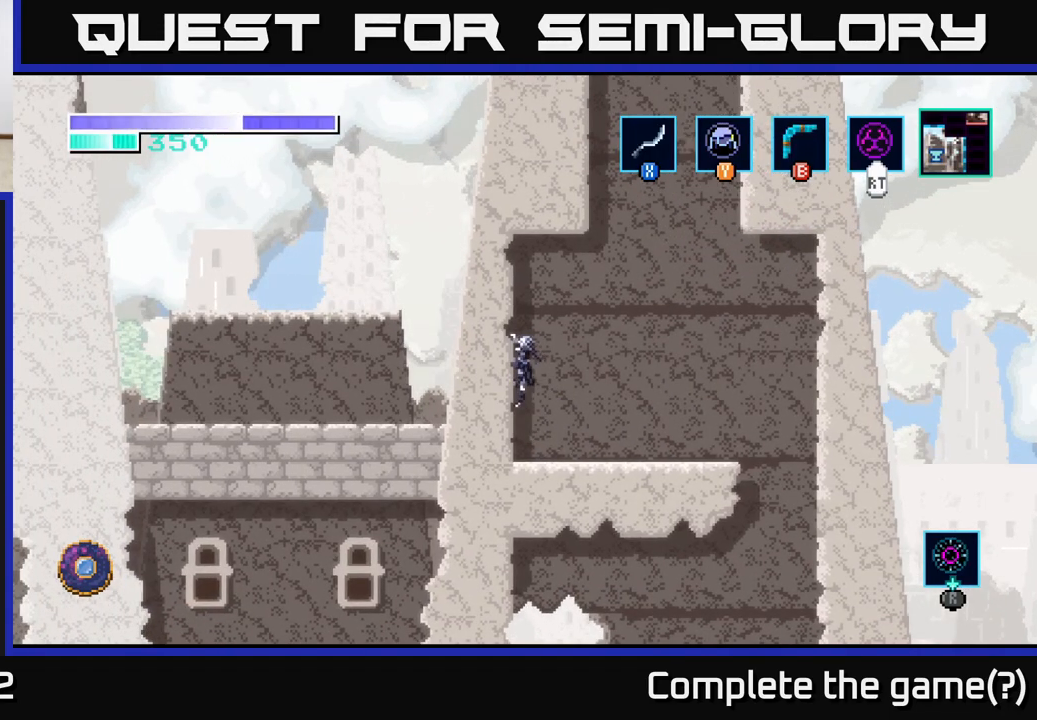
{"buttons": [], "left_stick": "down", "right_stick": "center", "events": [[67, "left_stick", "down-left"], [333, "left_stick", "center"], [450, "left_stick", "down"]]}
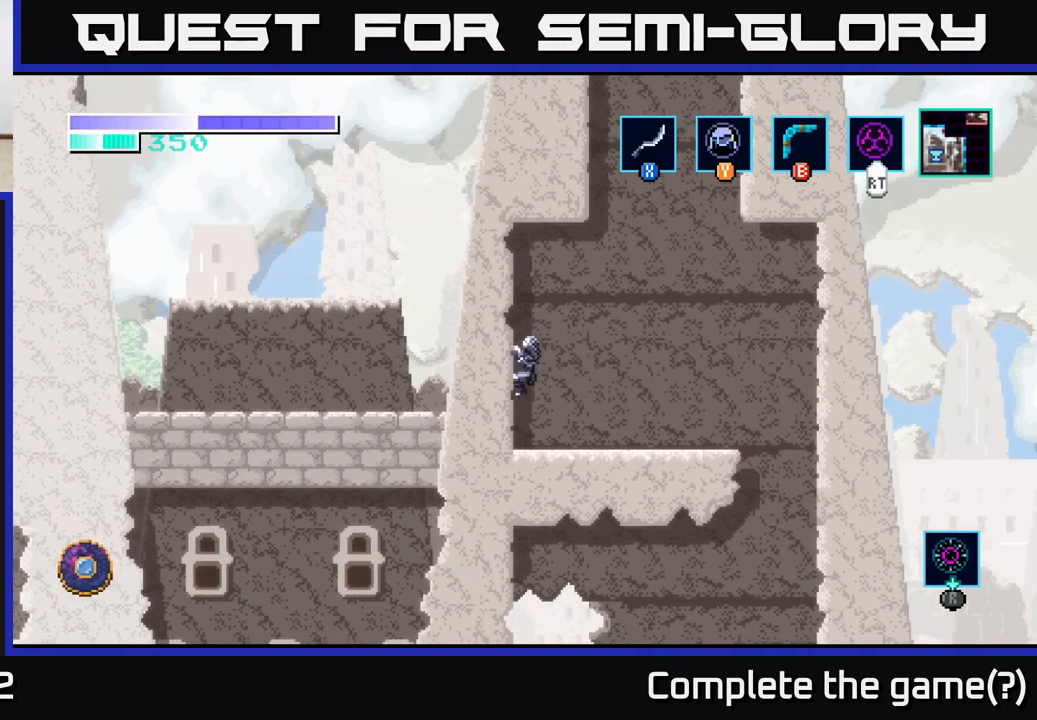
{"buttons": ["A"], "left_stick": "right", "right_stick": "center", "events": [[83, "left_stick", "center"], [183, "left_stick", "right"], [217, "A", "down"]]}
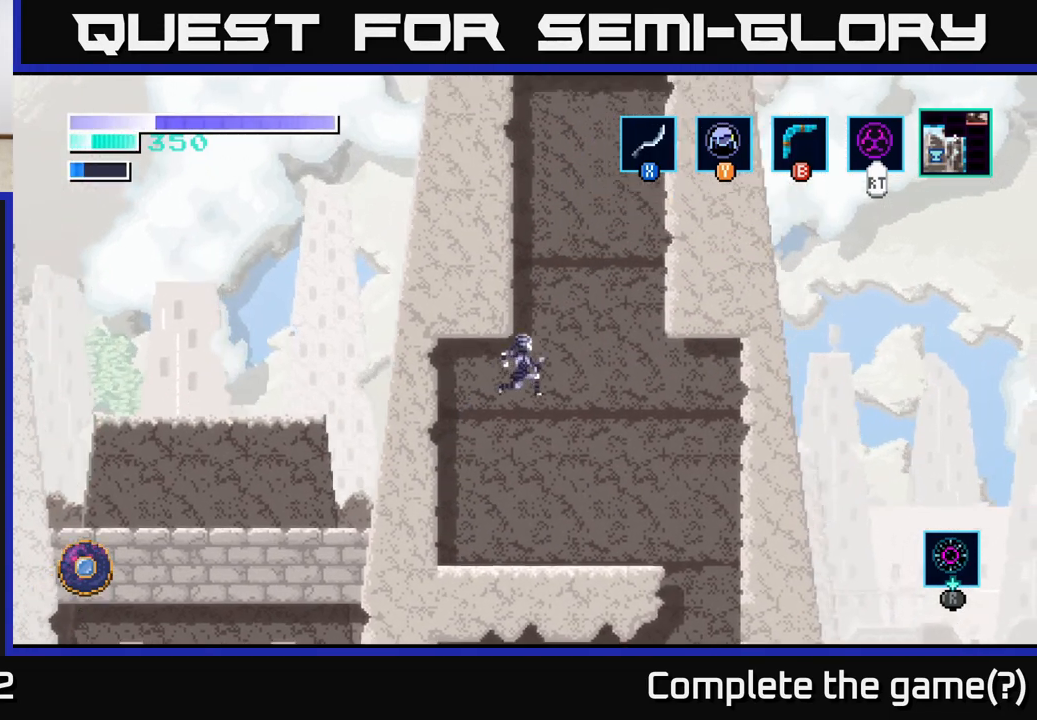
{"buttons": ["Y"], "left_stick": "up", "right_stick": "center", "events": [[133, "A", "up"], [200, "A", "down"], [333, "A", "up"], [333, "Y", "down"], [350, "left_stick", "up"]]}
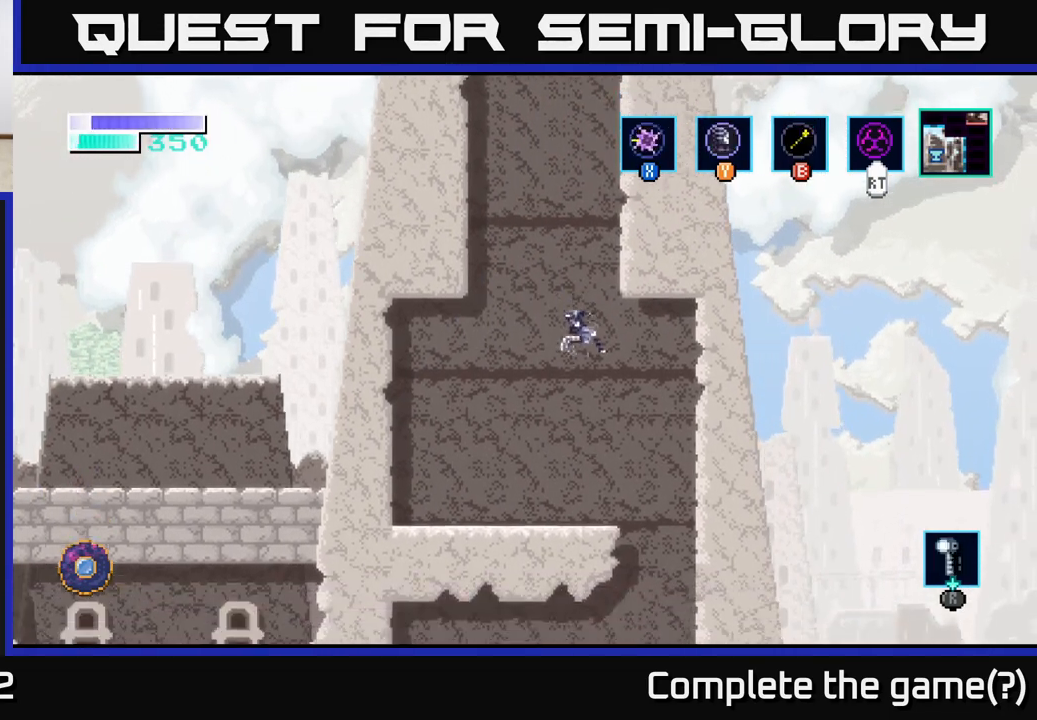
{"buttons": ["A"], "left_stick": "up", "right_stick": "center", "events": [[33, "Y", "up"], [83, "A", "down"]]}
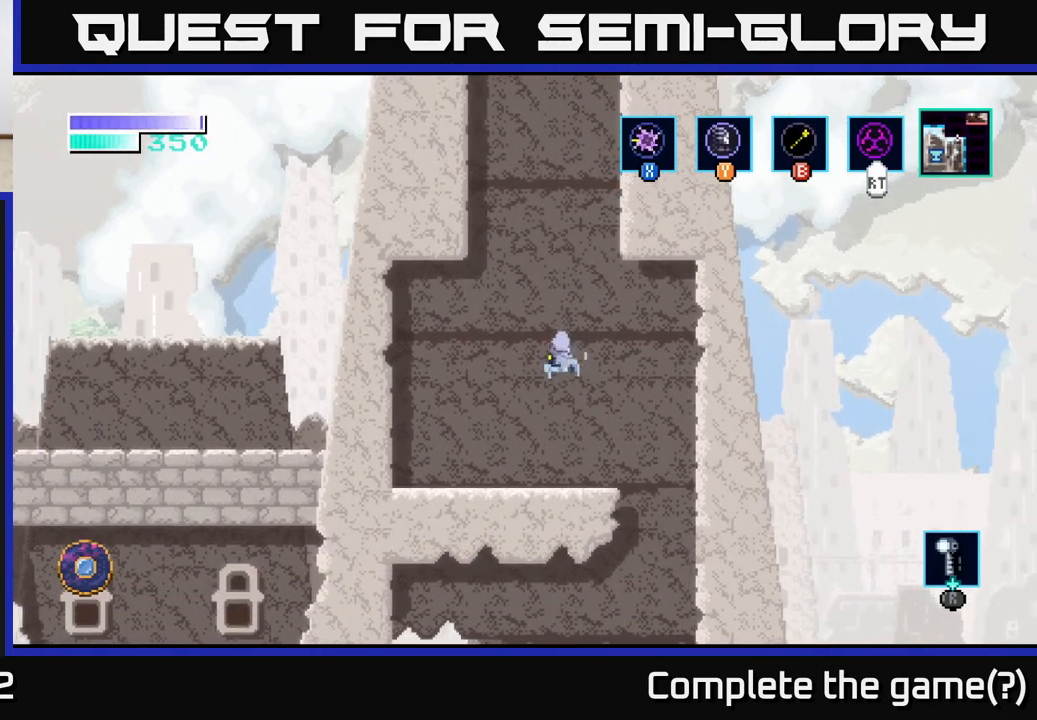
{"buttons": [], "left_stick": "center", "right_stick": "center", "events": [[150, "left_stick", "up-right"], [183, "A", "up"], [250, "A", "down"], [350, "A", "up"], [383, "left_stick", "center"]]}
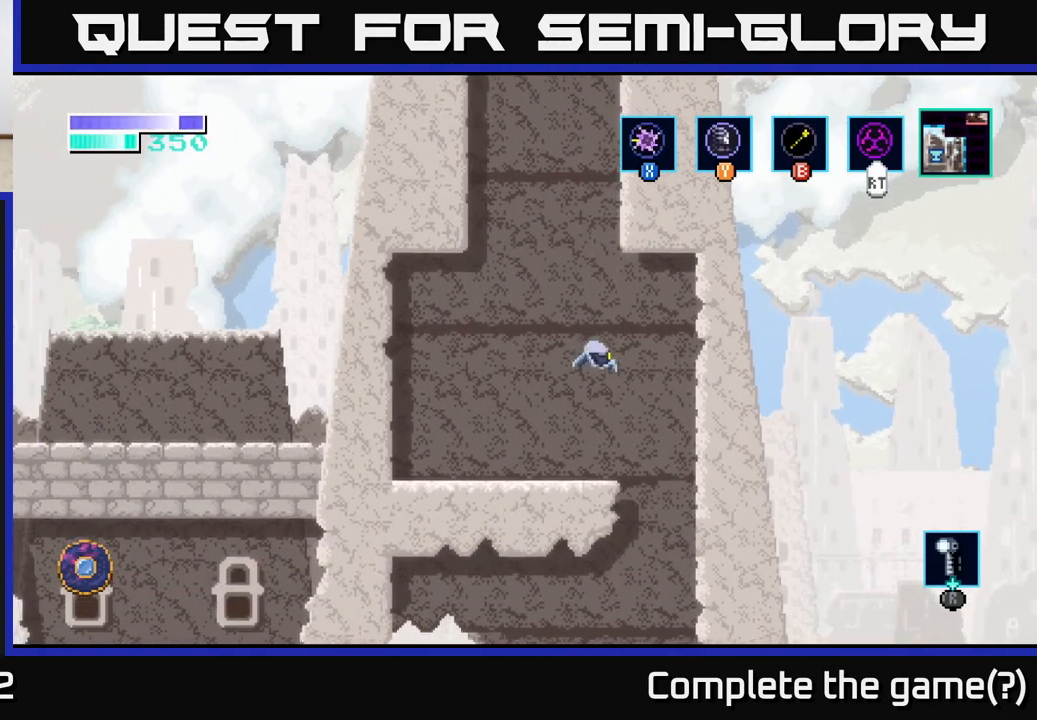
{"buttons": [], "left_stick": "center", "right_stick": "center", "events": [[50, "SELECT", "down"], [200, "SELECT", "up"], [250, "left_stick", "left"], [467, "left_stick", "center"]]}
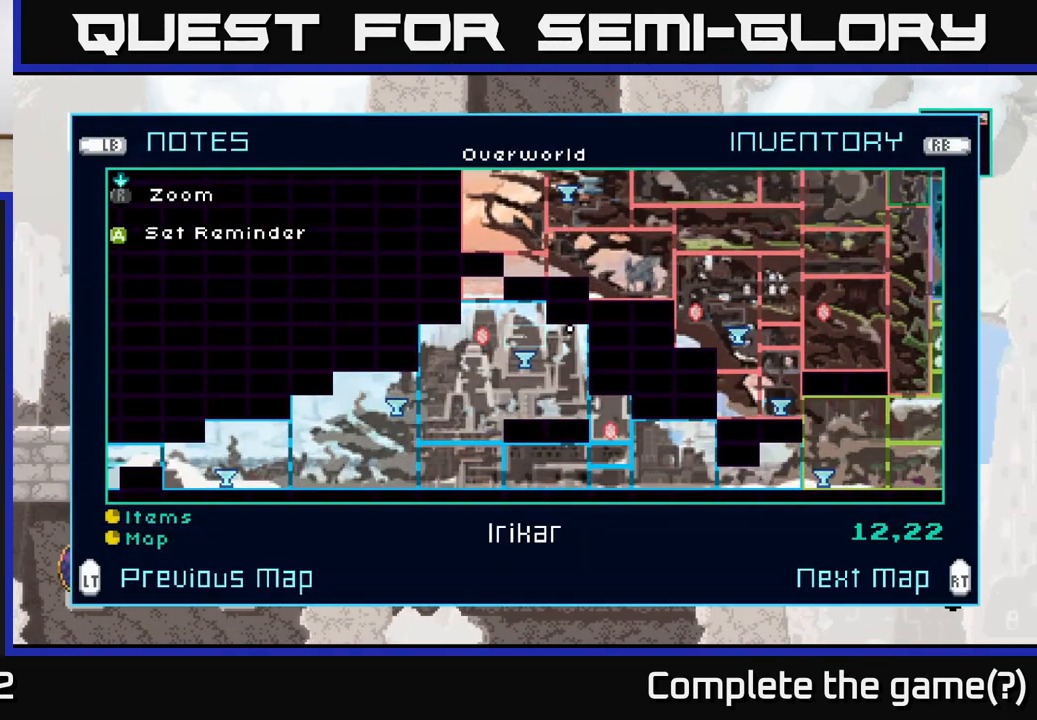
{"buttons": [], "left_stick": "center", "right_stick": "center", "events": []}
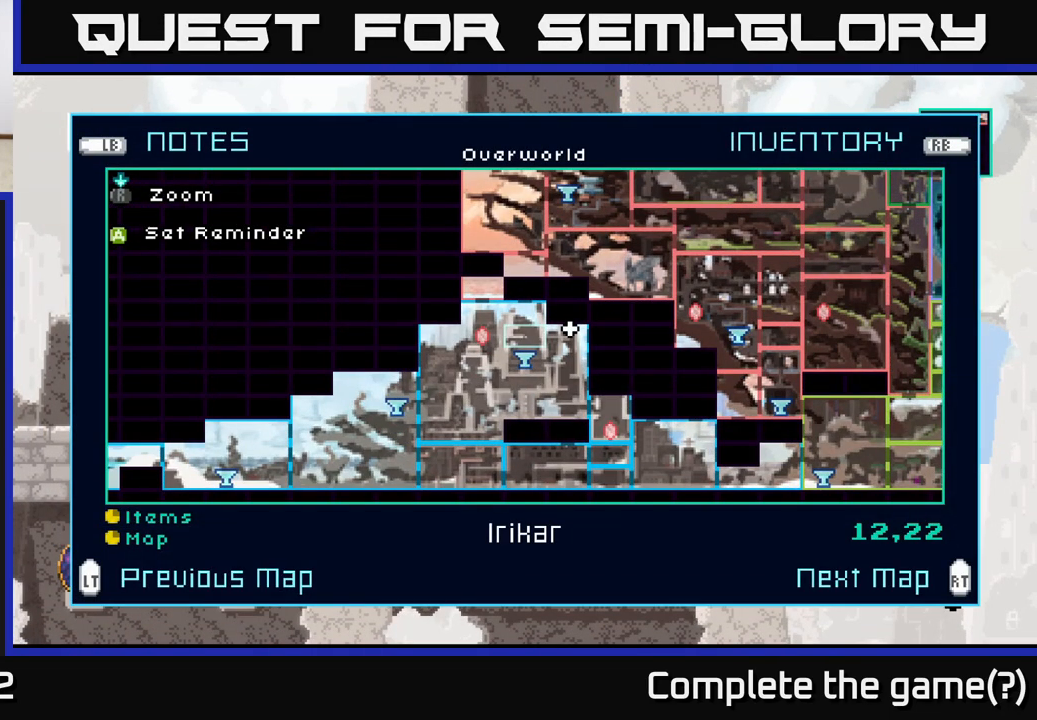
{"buttons": [], "left_stick": "center", "right_stick": "center", "events": []}
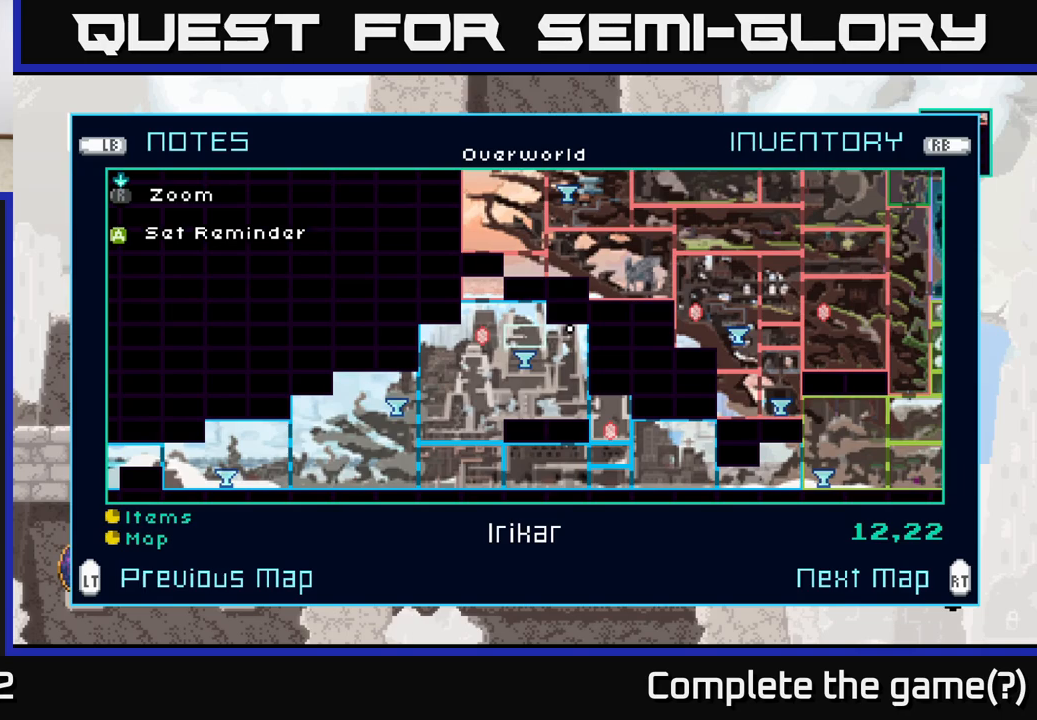
{"buttons": [], "left_stick": "center", "right_stick": "center", "events": []}
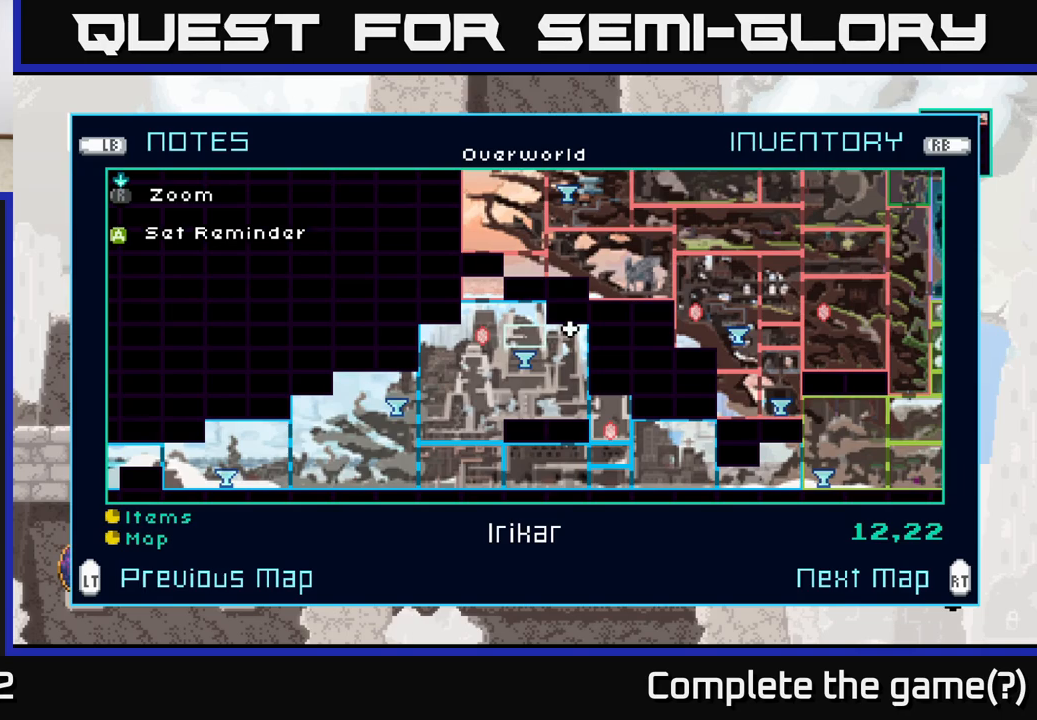
{"buttons": [], "left_stick": "center", "right_stick": "center", "events": []}
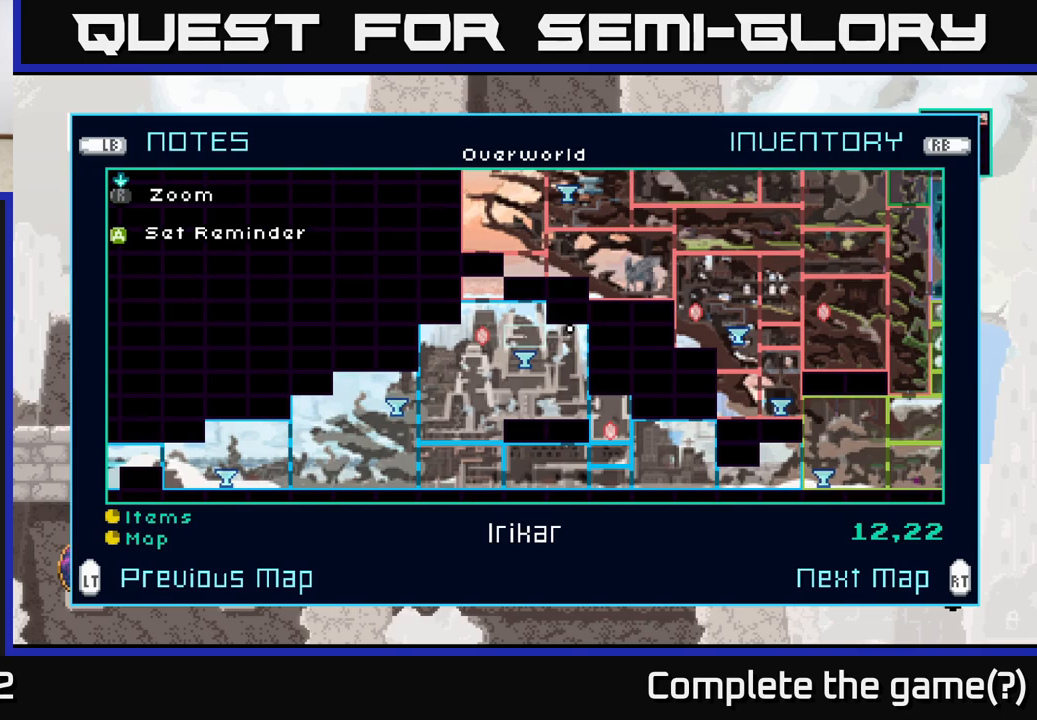
{"buttons": [], "left_stick": "center", "right_stick": "center", "events": []}
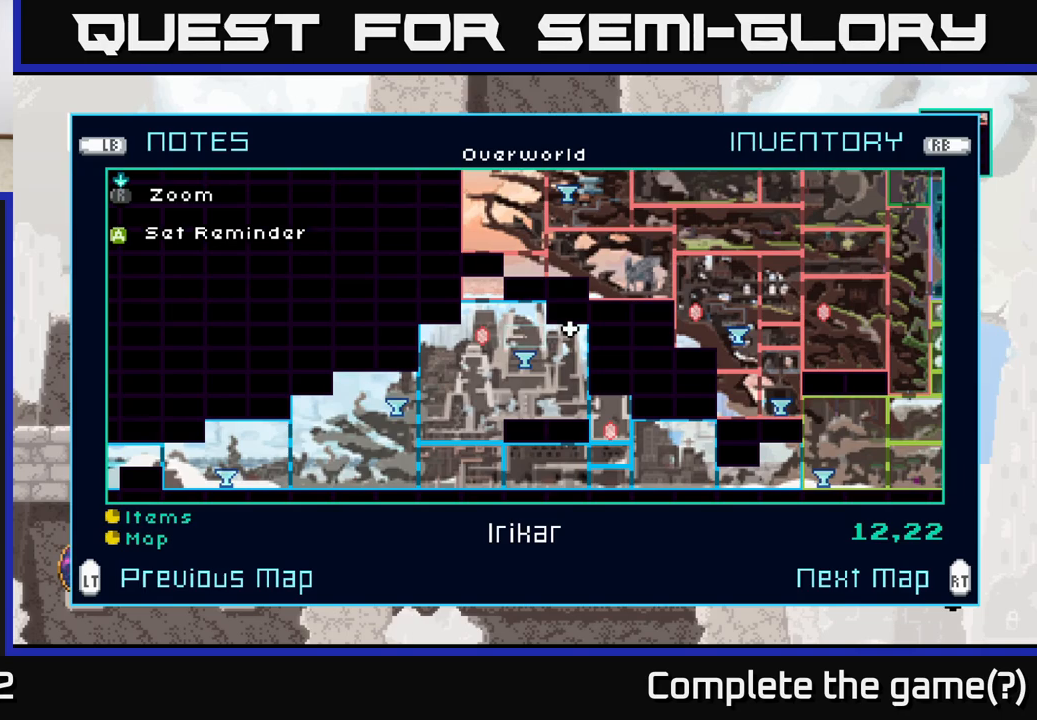
{"buttons": [], "left_stick": "center", "right_stick": "center", "events": [[300, "left_stick", "right"], [467, "left_stick", "center"]]}
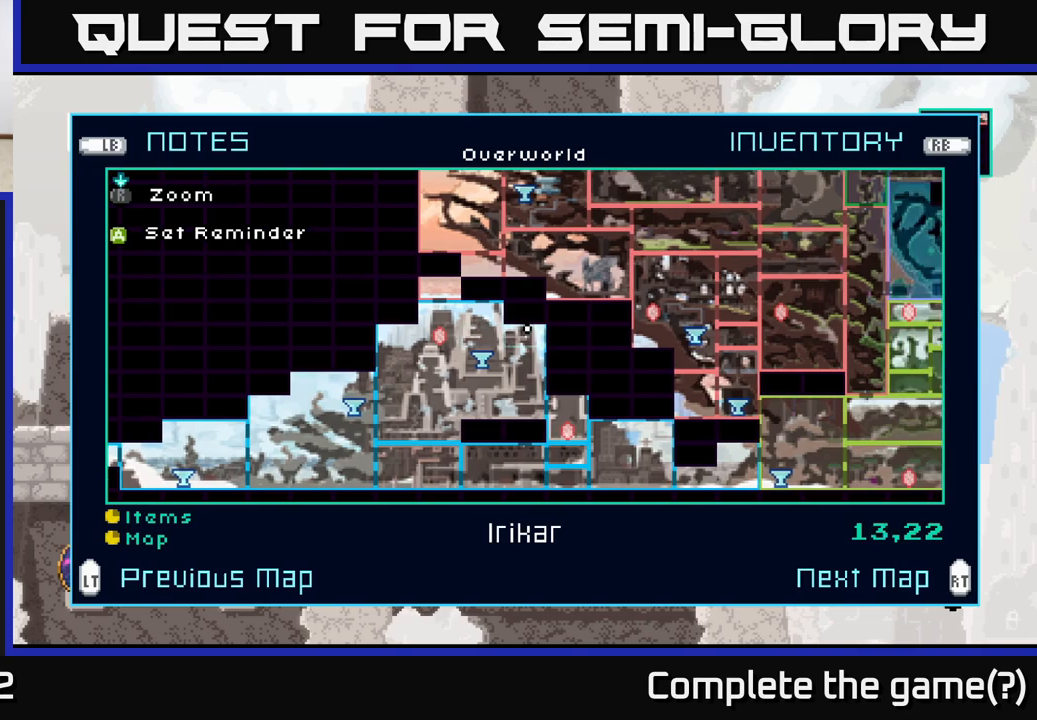
{"buttons": [], "left_stick": "center", "right_stick": "center", "events": [[183, "left_stick", "up"], [317, "left_stick", "center"]]}
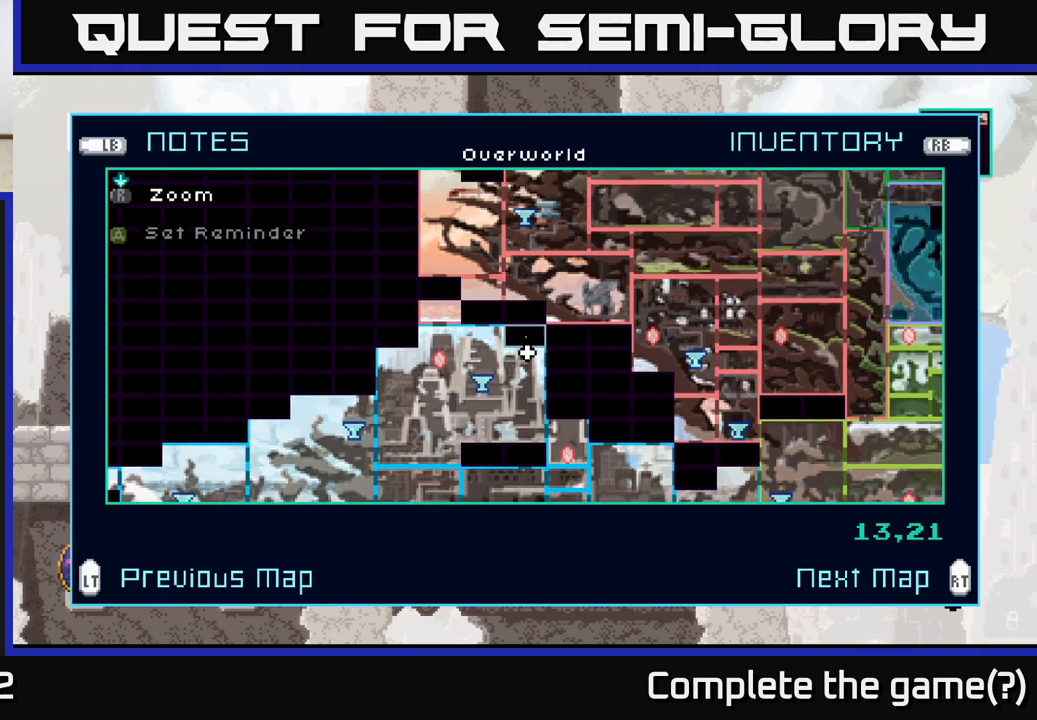
{"buttons": [], "left_stick": "center", "right_stick": "center", "events": []}
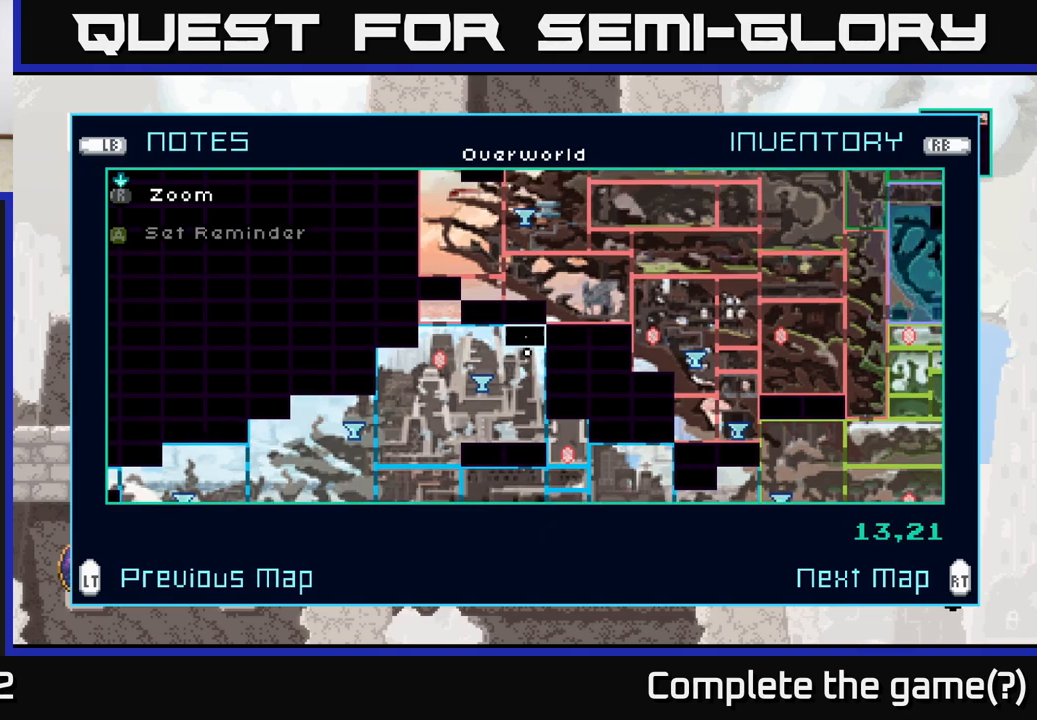
{"buttons": [], "left_stick": "center", "right_stick": "center", "events": [[317, "left_stick", "left"], [450, "left_stick", "center"]]}
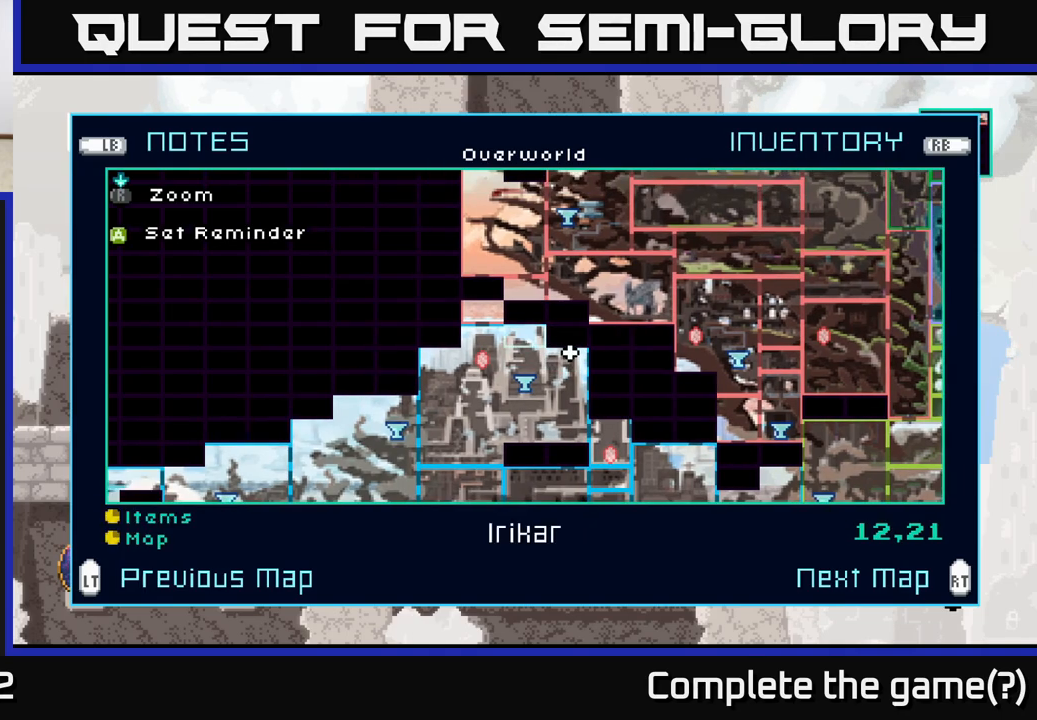
{"buttons": [], "left_stick": "center", "right_stick": "center", "events": []}
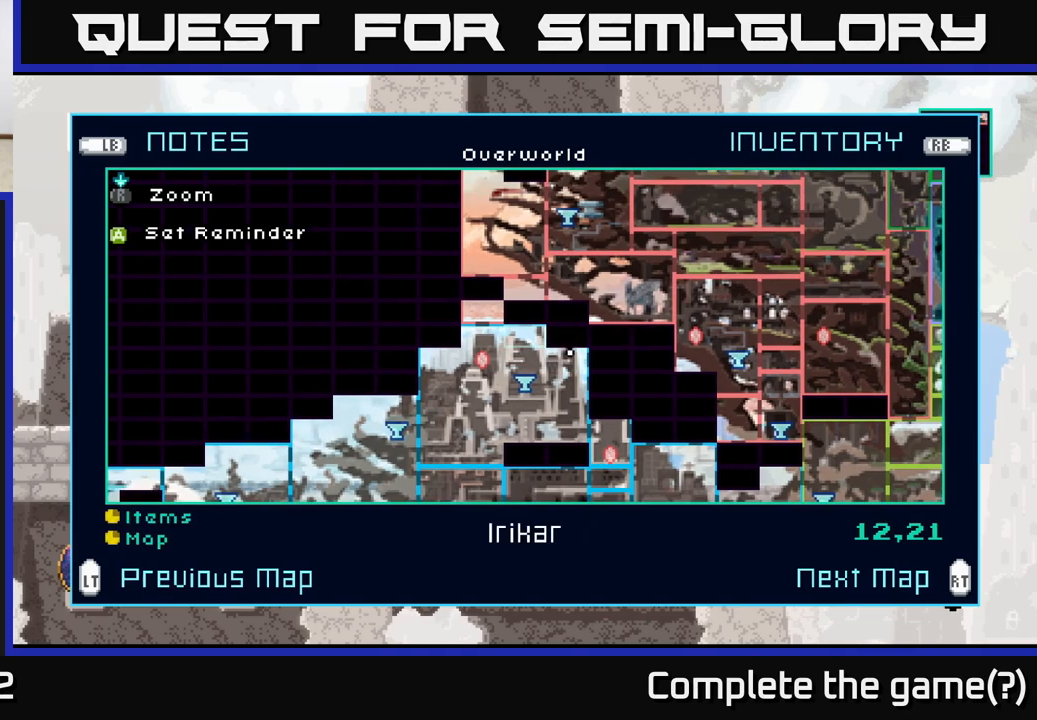
{"buttons": [], "left_stick": "right", "right_stick": "center", "events": [[350, "left_stick", "right"]]}